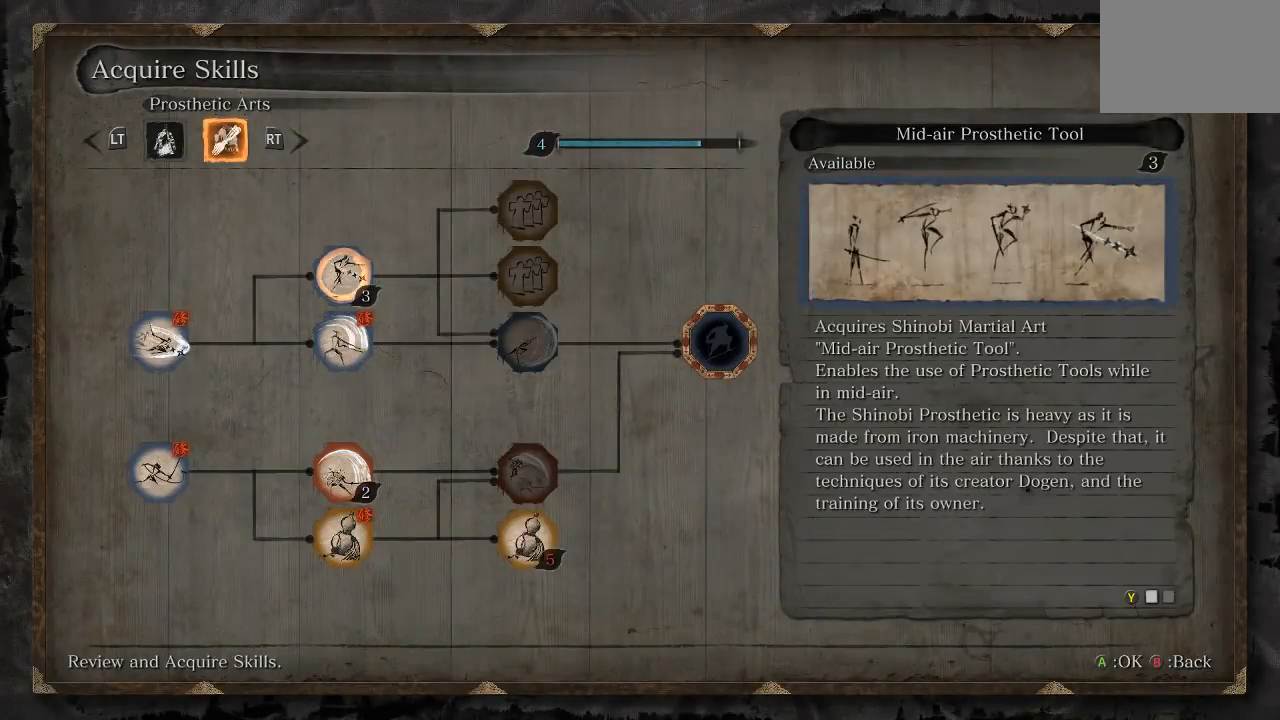
Gameplay with a controller (Xbox layout); each line is a JSON object with the inputs held at the frame after it. "events" lists button and stick changes between this image and that frame as [ms after this image, input, new state], when the widget could be followed in between. Not read: L2 R2.
{"buttons": ["DPAD_DOWN"], "left_stick": "center", "right_stick": "center", "events": [[467, "DPAD_DOWN", "down"]]}
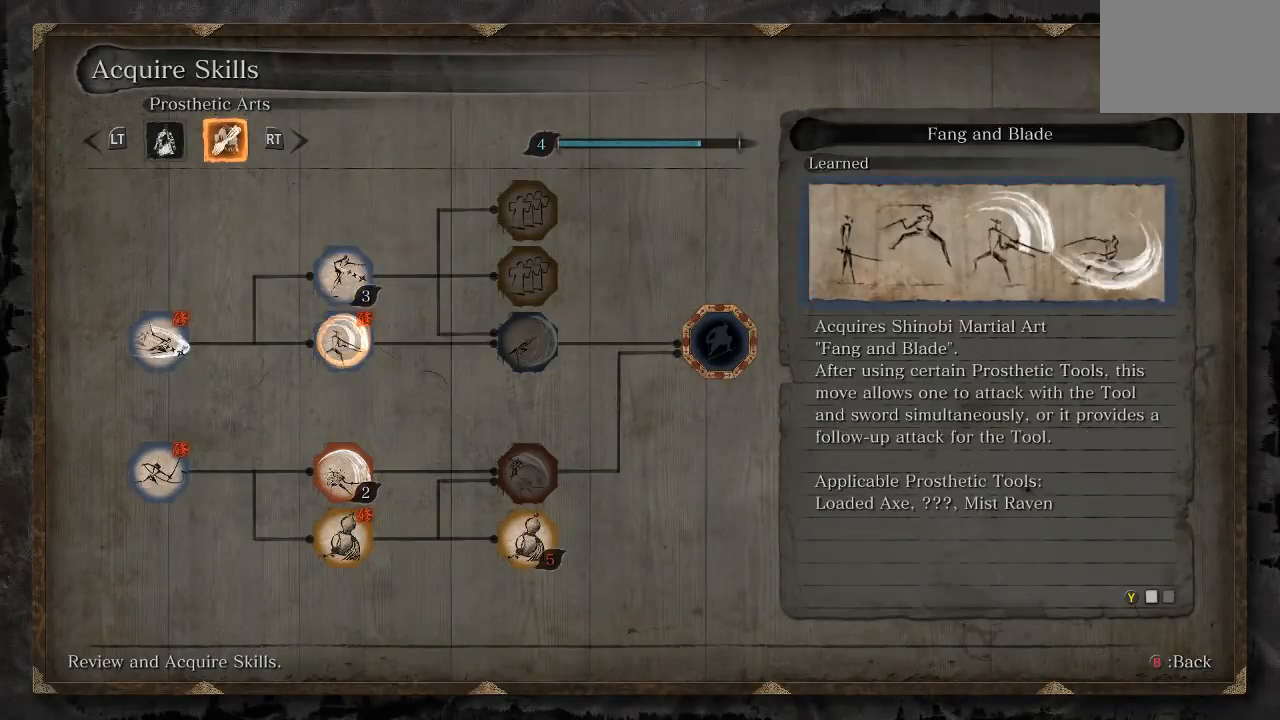
{"buttons": [], "left_stick": "center", "right_stick": "center", "events": [[83, "DPAD_DOWN", "up"], [150, "DPAD_DOWN", "down"], [283, "DPAD_DOWN", "up"]]}
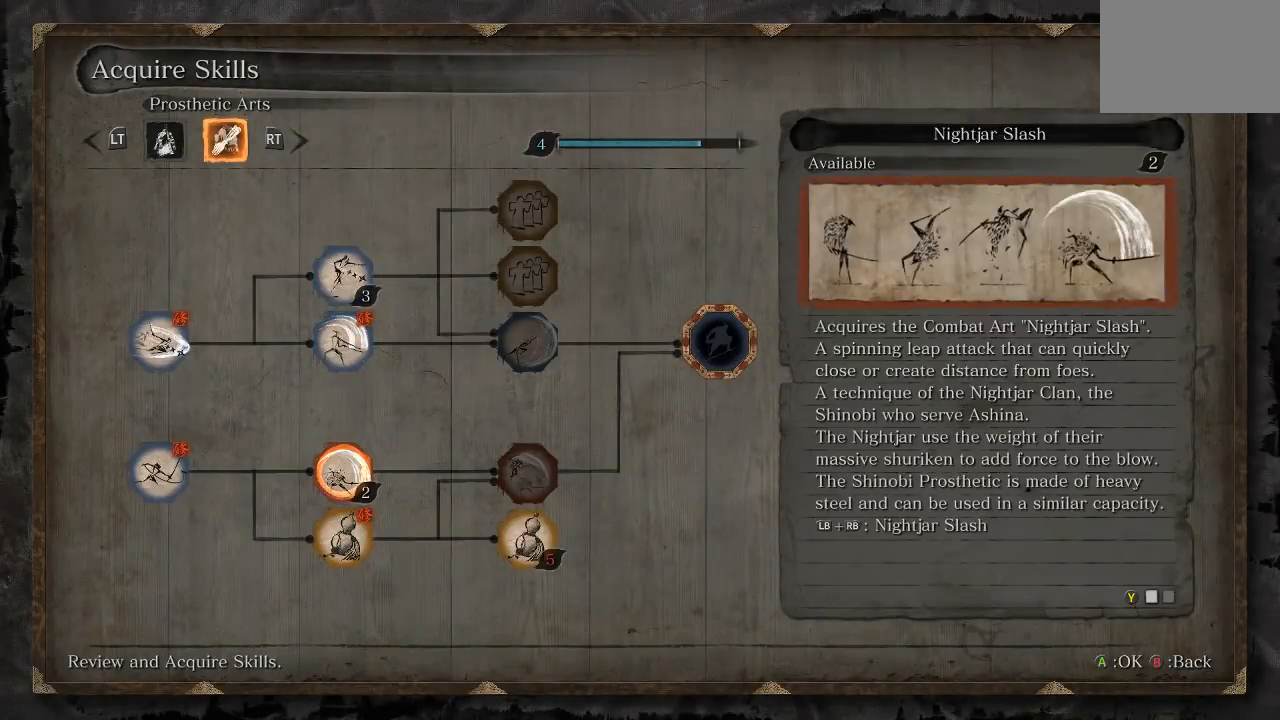
{"buttons": ["DPAD_DOWN"], "left_stick": "center", "right_stick": "center", "events": [[100, "DPAD_RIGHT", "down"], [250, "DPAD_RIGHT", "up"], [450, "DPAD_DOWN", "down"]]}
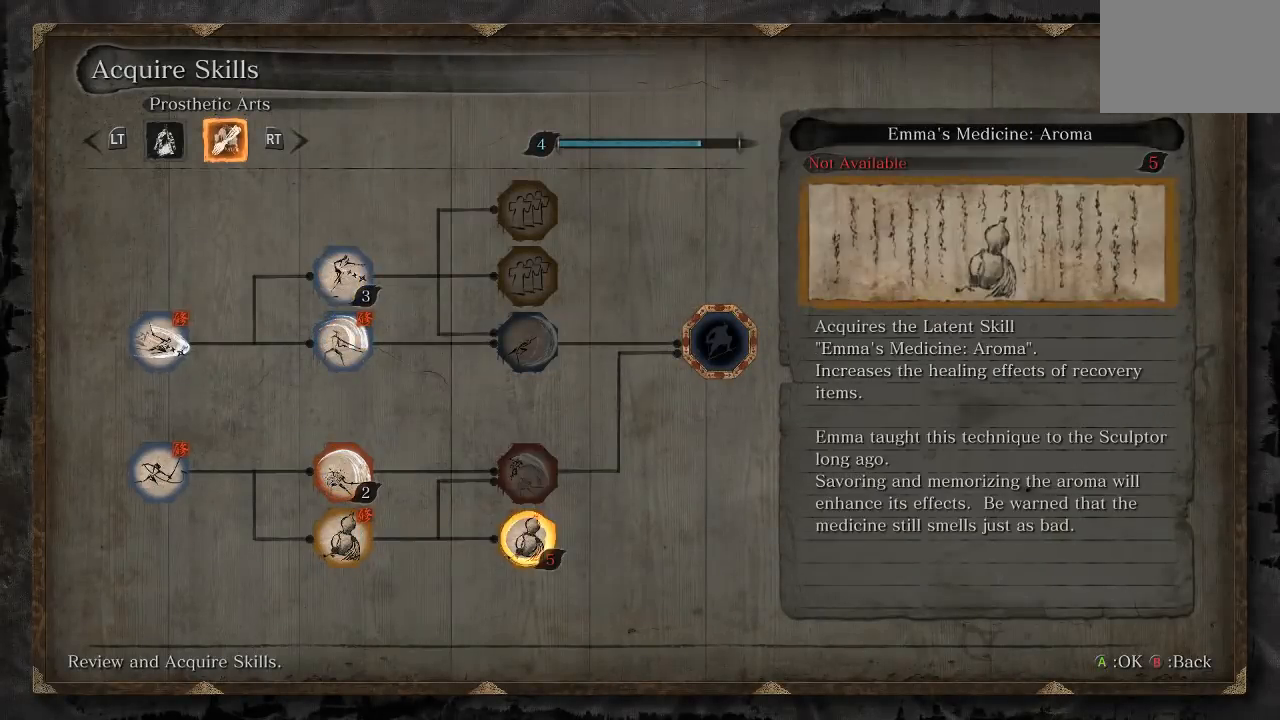
{"buttons": [], "left_stick": "center", "right_stick": "center", "events": [[83, "DPAD_DOWN", "up"]]}
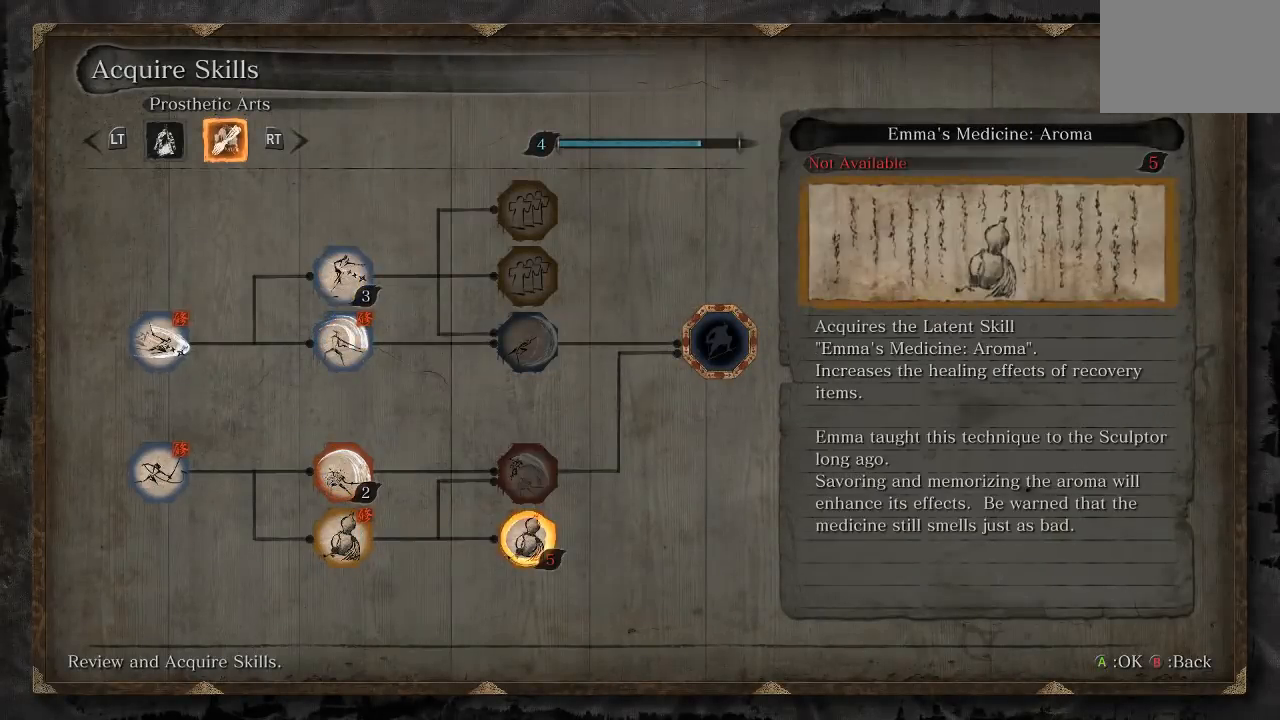
{"buttons": [], "left_stick": "center", "right_stick": "center", "events": []}
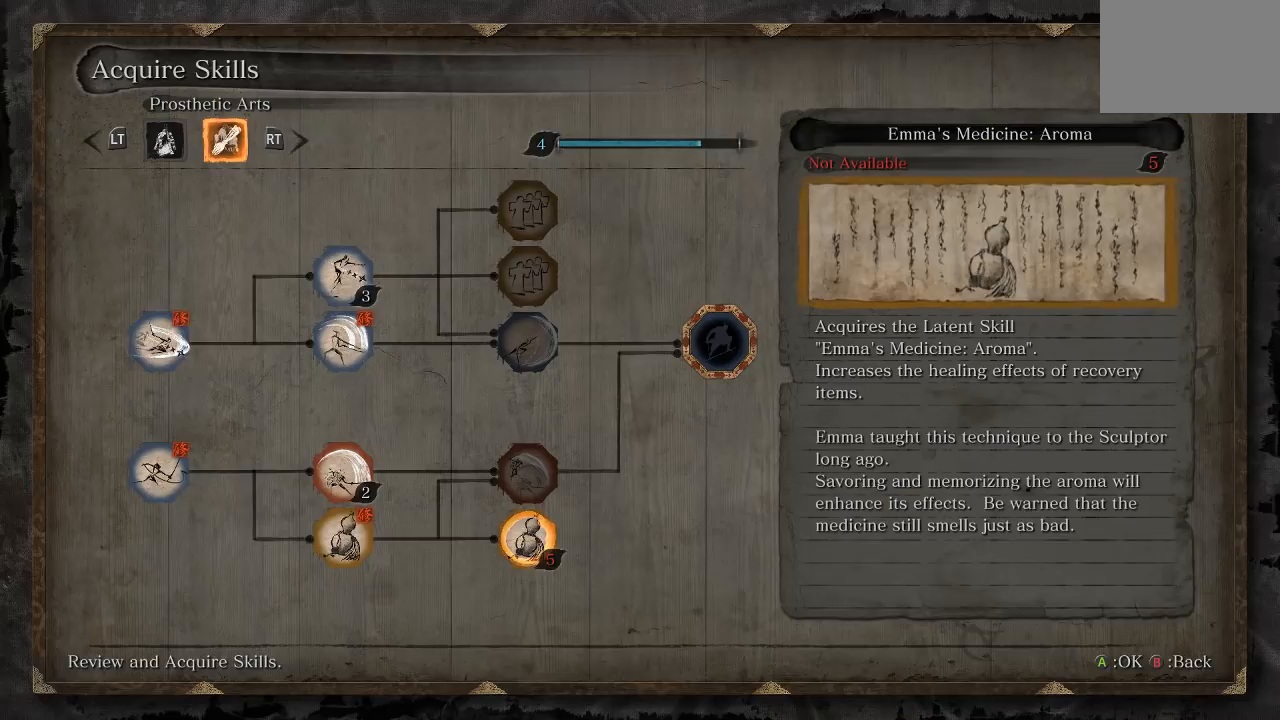
{"buttons": [], "left_stick": "center", "right_stick": "center", "events": []}
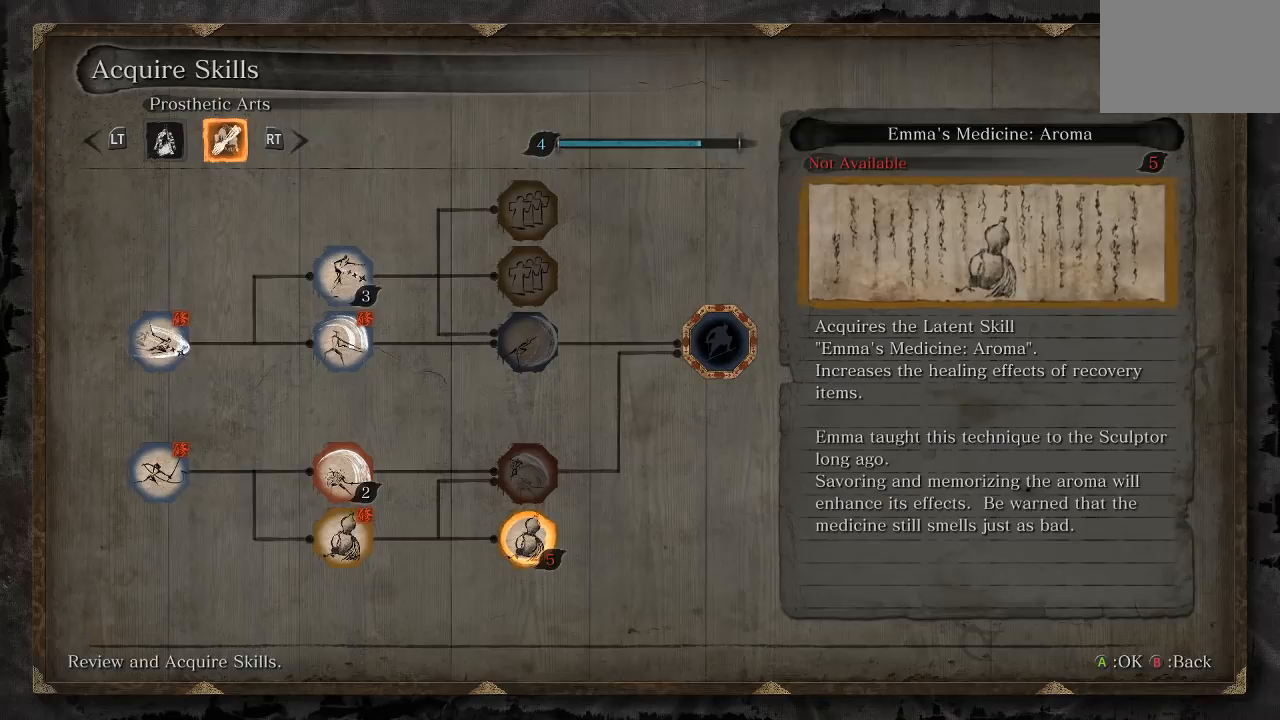
{"buttons": [], "left_stick": "center", "right_stick": "center", "events": []}
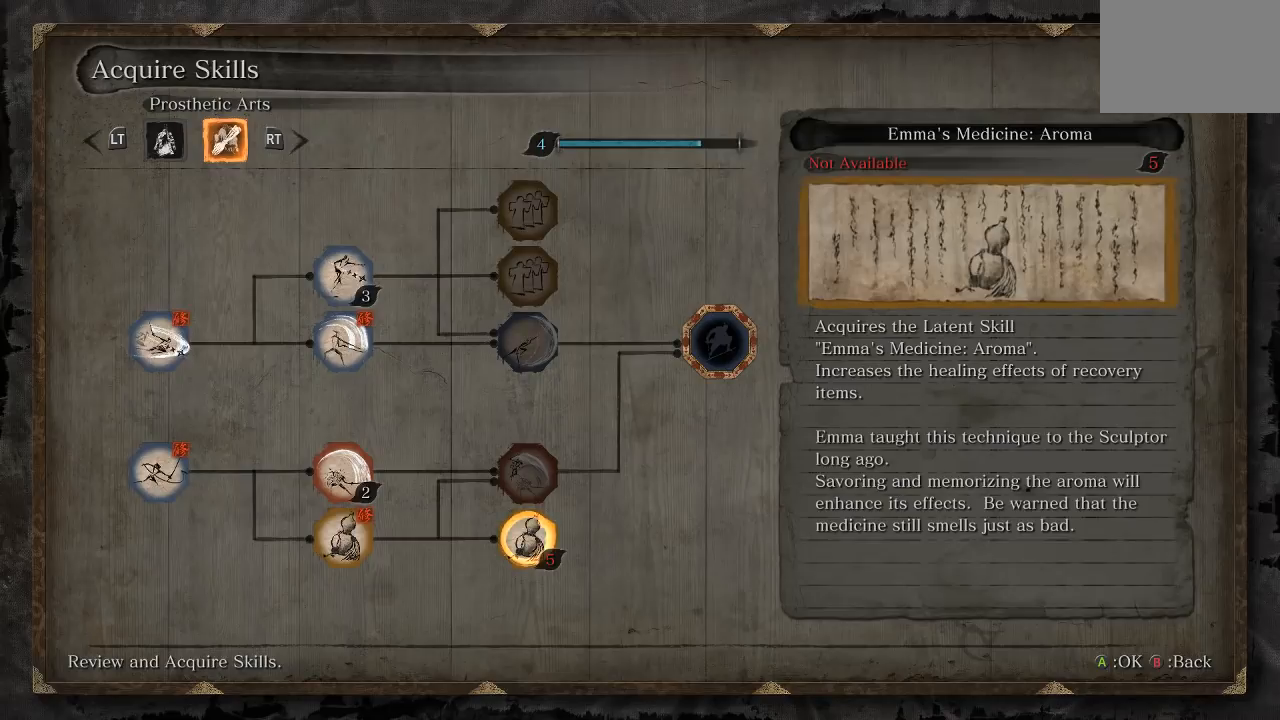
{"buttons": [], "left_stick": "center", "right_stick": "center", "events": []}
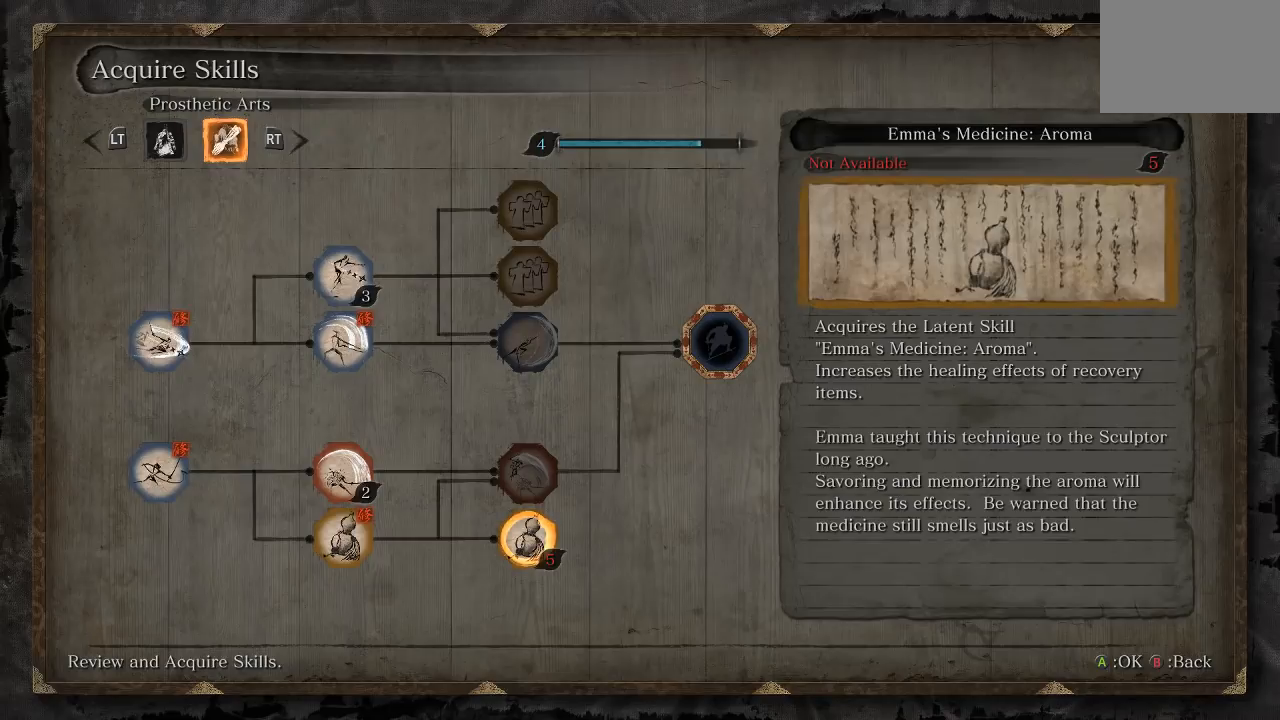
{"buttons": [], "left_stick": "center", "right_stick": "center", "events": []}
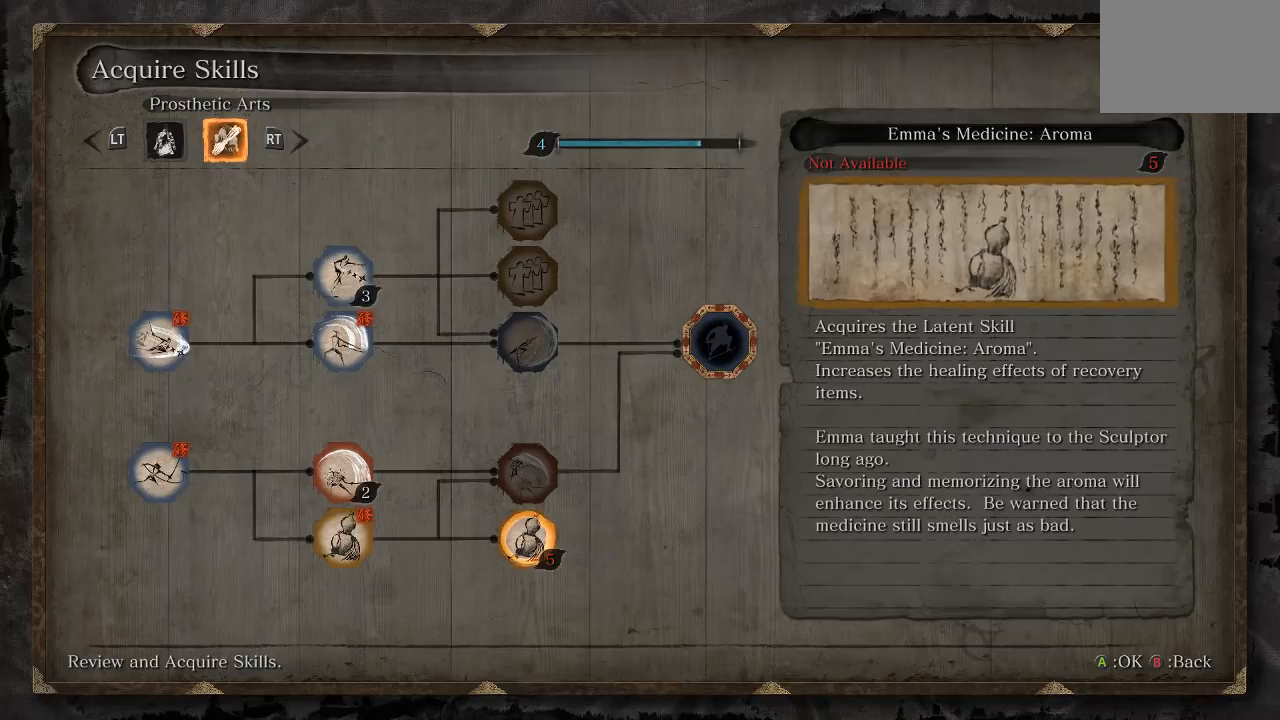
{"buttons": [], "left_stick": "center", "right_stick": "center", "events": []}
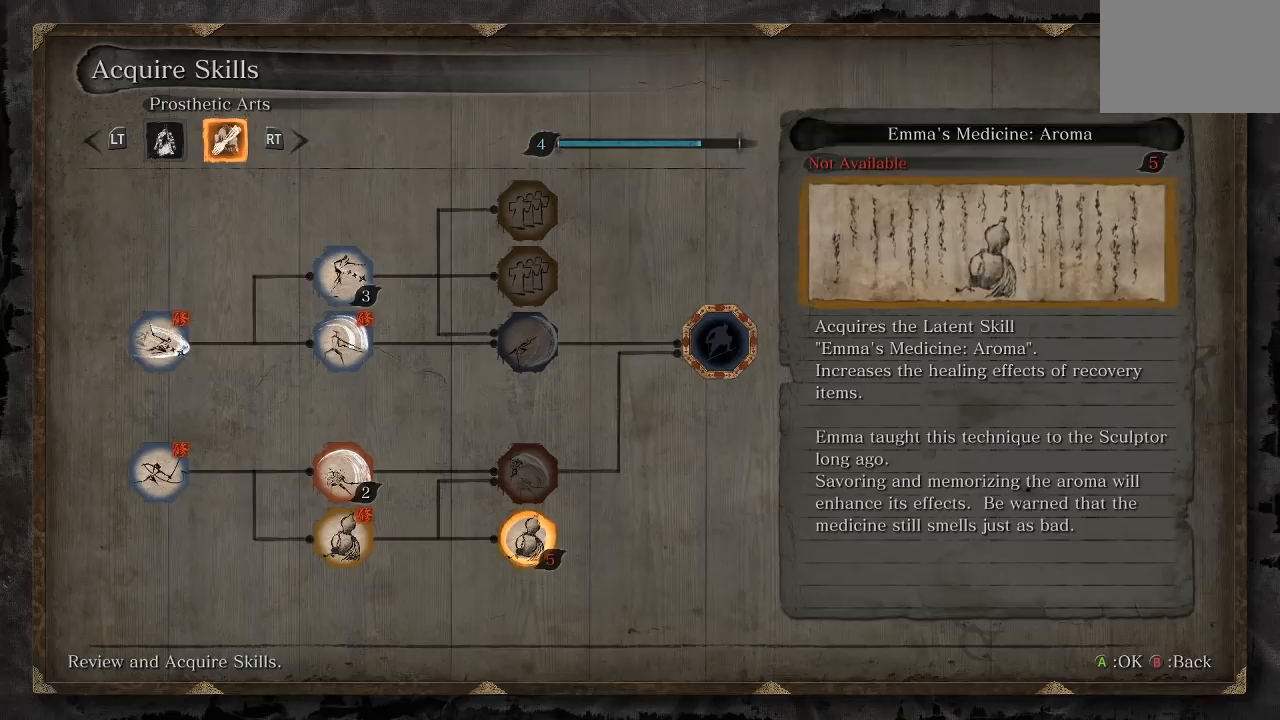
{"buttons": [], "left_stick": "center", "right_stick": "center", "events": [[300, "DPAD_LEFT", "down"], [433, "DPAD_LEFT", "up"]]}
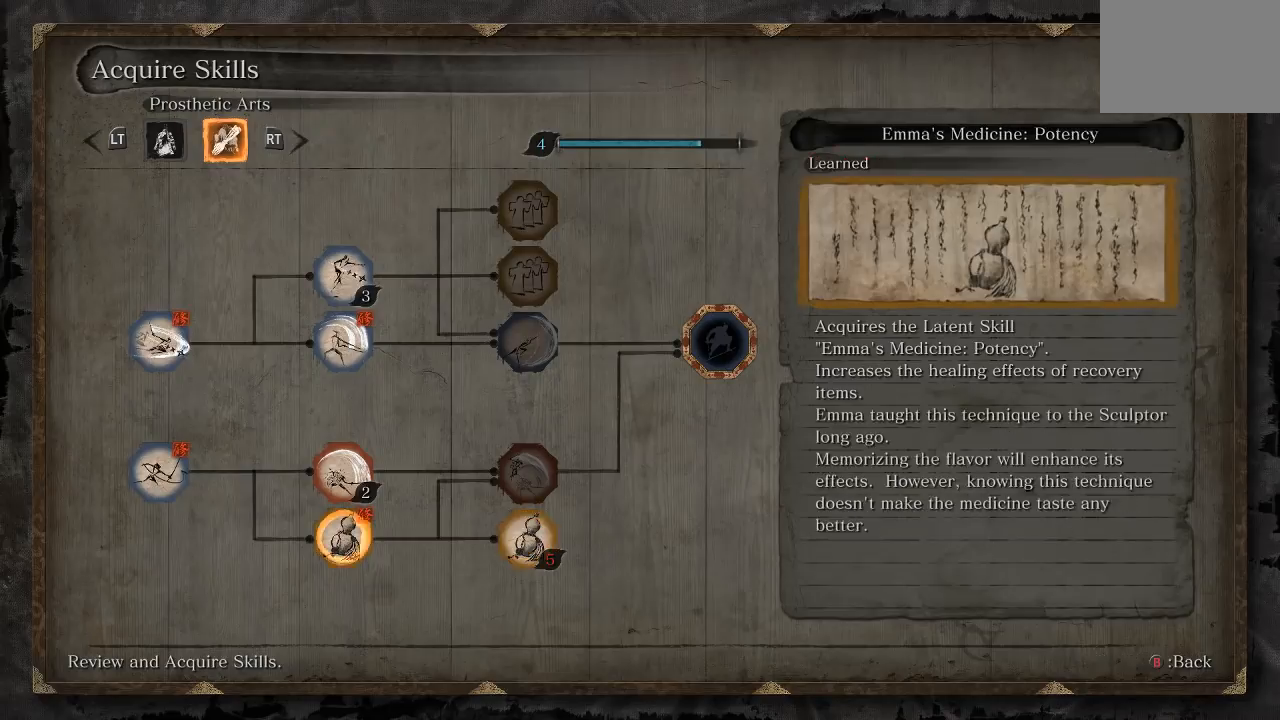
{"buttons": [], "left_stick": "center", "right_stick": "center", "events": [[133, "DPAD_RIGHT", "down"], [267, "DPAD_RIGHT", "up"]]}
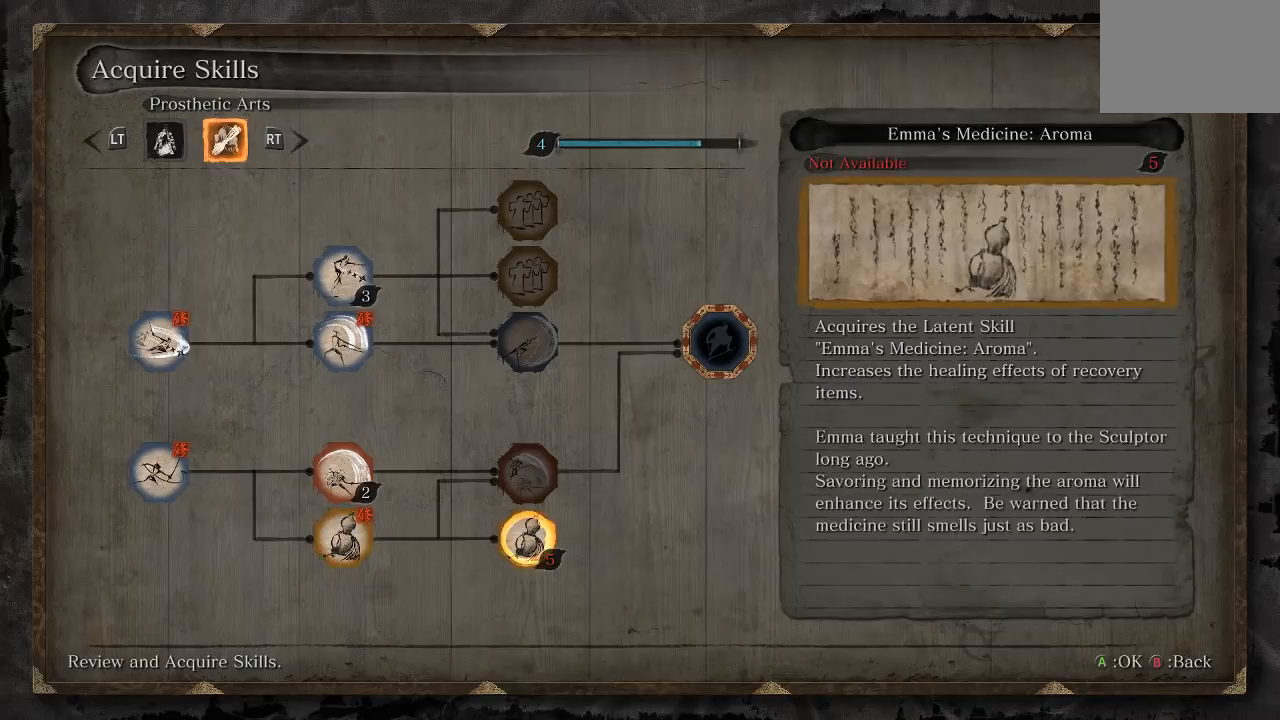
{"buttons": [], "left_stick": "center", "right_stick": "center", "events": [[83, "DPAD_UP", "down"], [200, "DPAD_UP", "up"], [383, "DPAD_UP", "down"], [483, "DPAD_UP", "up"]]}
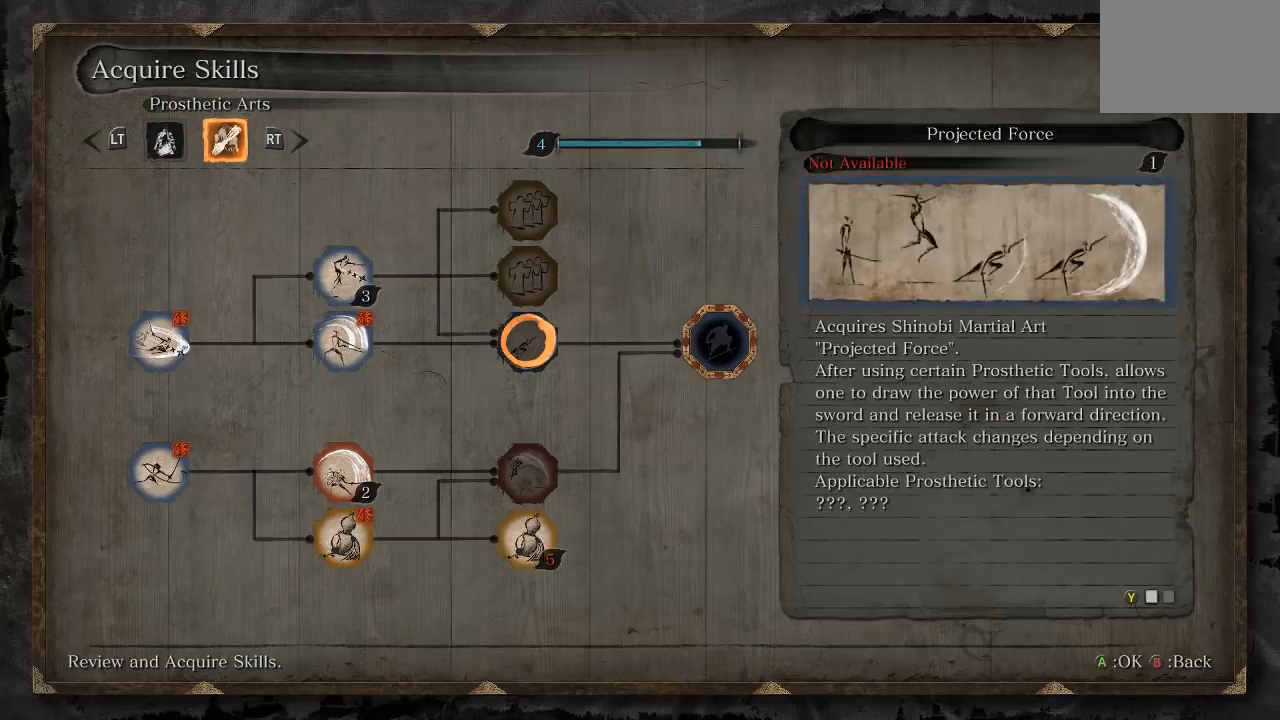
{"buttons": [], "left_stick": "center", "right_stick": "center", "events": [[267, "DPAD_LEFT", "down"], [383, "DPAD_LEFT", "up"]]}
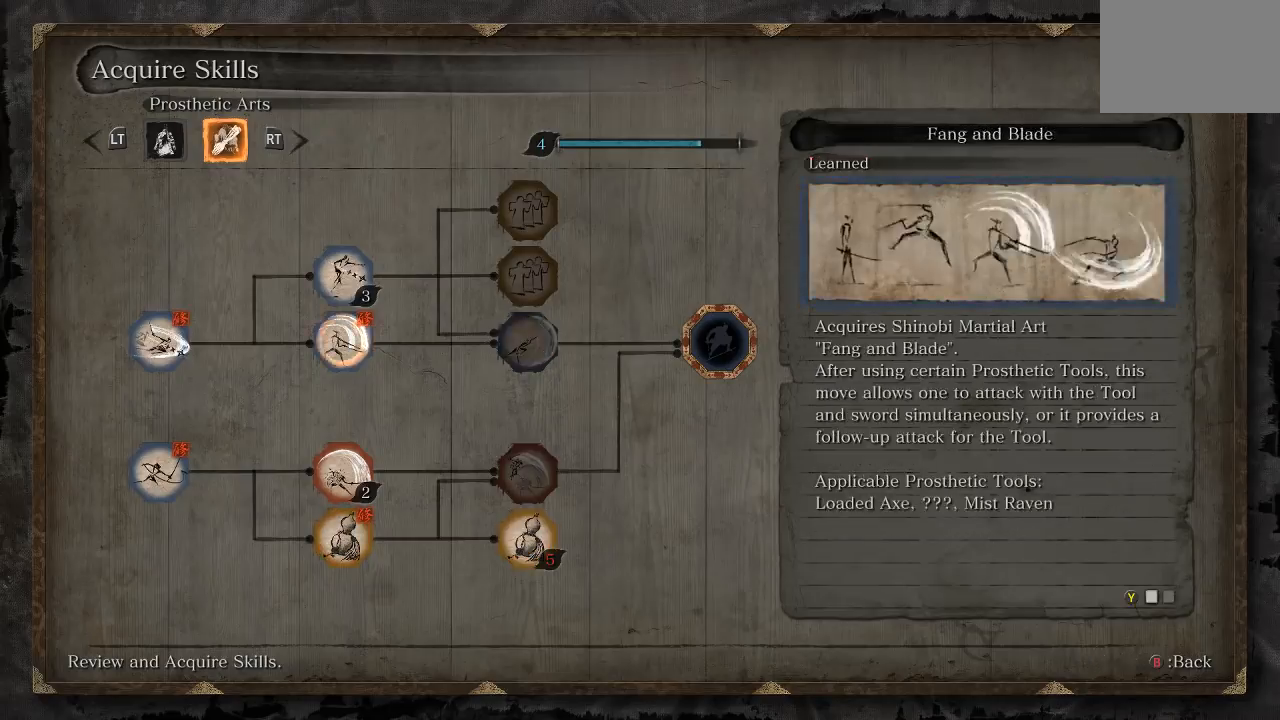
{"buttons": ["DPAD_DOWN"], "left_stick": "center", "right_stick": "center", "events": [[17, "L1", "down"], [100, "L1", "up"], [500, "DPAD_DOWN", "down"]]}
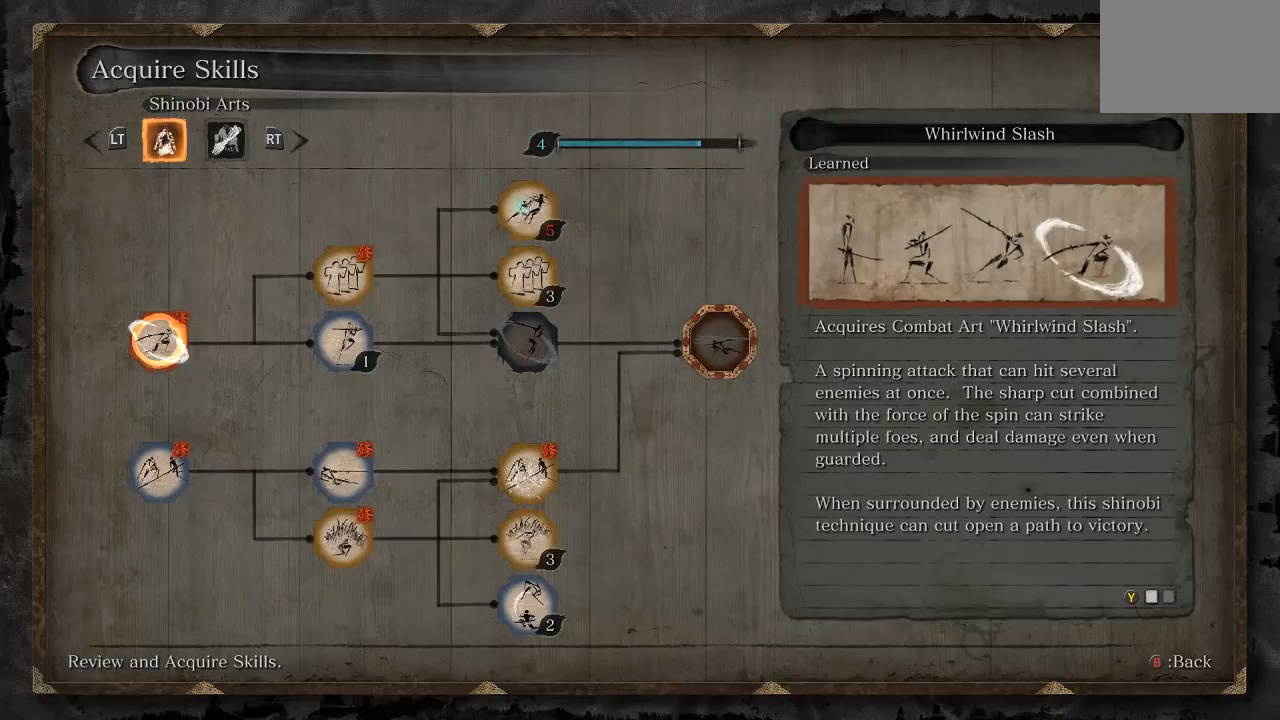
{"buttons": [], "left_stick": "center", "right_stick": "center", "events": [[100, "DPAD_DOWN", "up"], [317, "DPAD_RIGHT", "down"], [433, "DPAD_RIGHT", "up"]]}